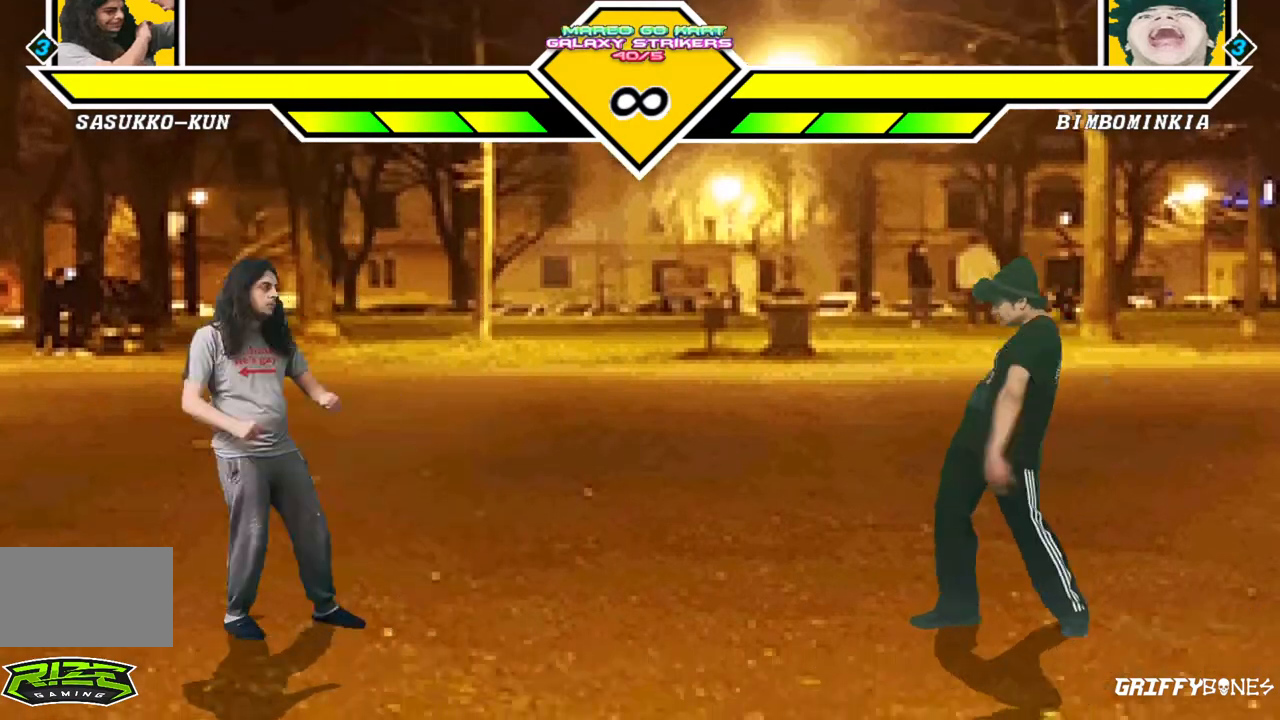
Gameplay with a controller (arcade stick); each line is a JSON object with the inputs held at the frame after it (dt_ms = milliseconds from this image to that frame). "events" lists button and stick changes between this image and that frame as [ms after this image, input, new state], when the widget could be followed in between. Not read: L3 R3.
{"dt_ms": 1000, "buttons": []}
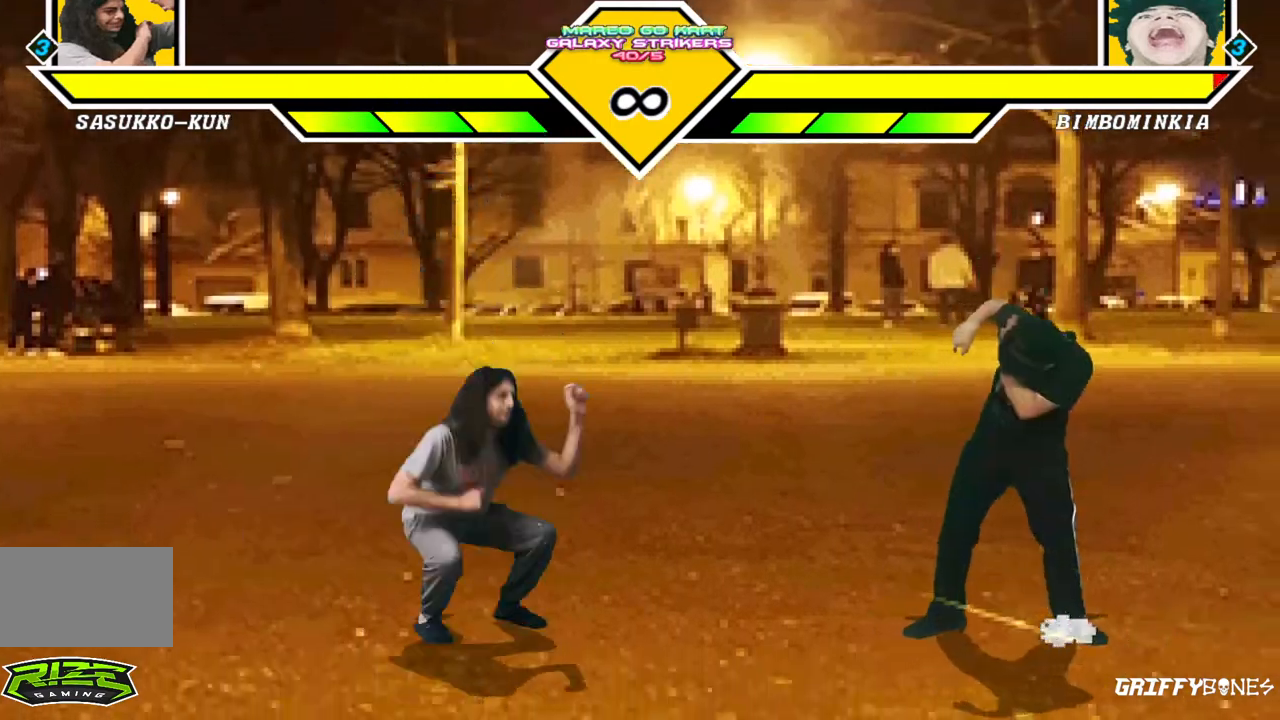
{"dt_ms": 500, "buttons": [], "events": [[117, "DPAD_UP", "down"], [217, "CROSS", "down"], [300, "DPAD_UP", "up"], [350, "CROSS", "up"]]}
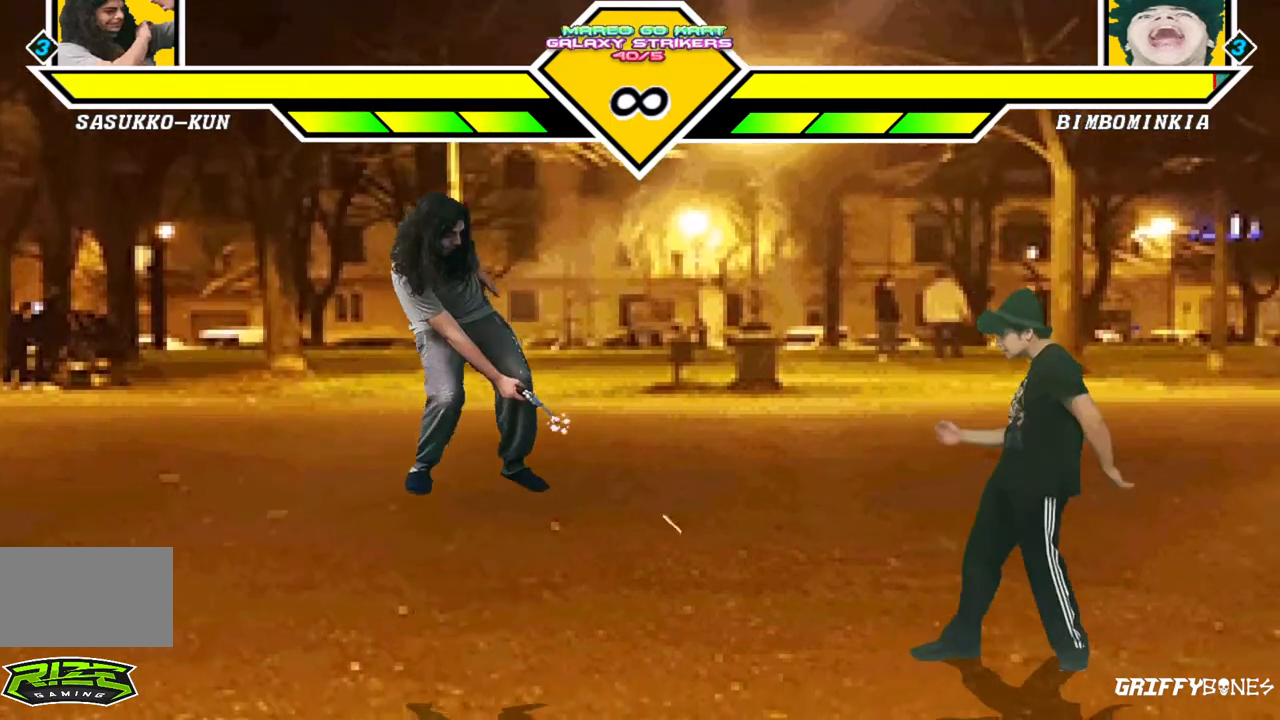
{"dt_ms": 500, "buttons": [], "events": [[333, "DPAD_DOWN", "down"], [367, "DPAD_RIGHT", "down"], [417, "DPAD_DOWN", "up"], [483, "DPAD_RIGHT", "up"]]}
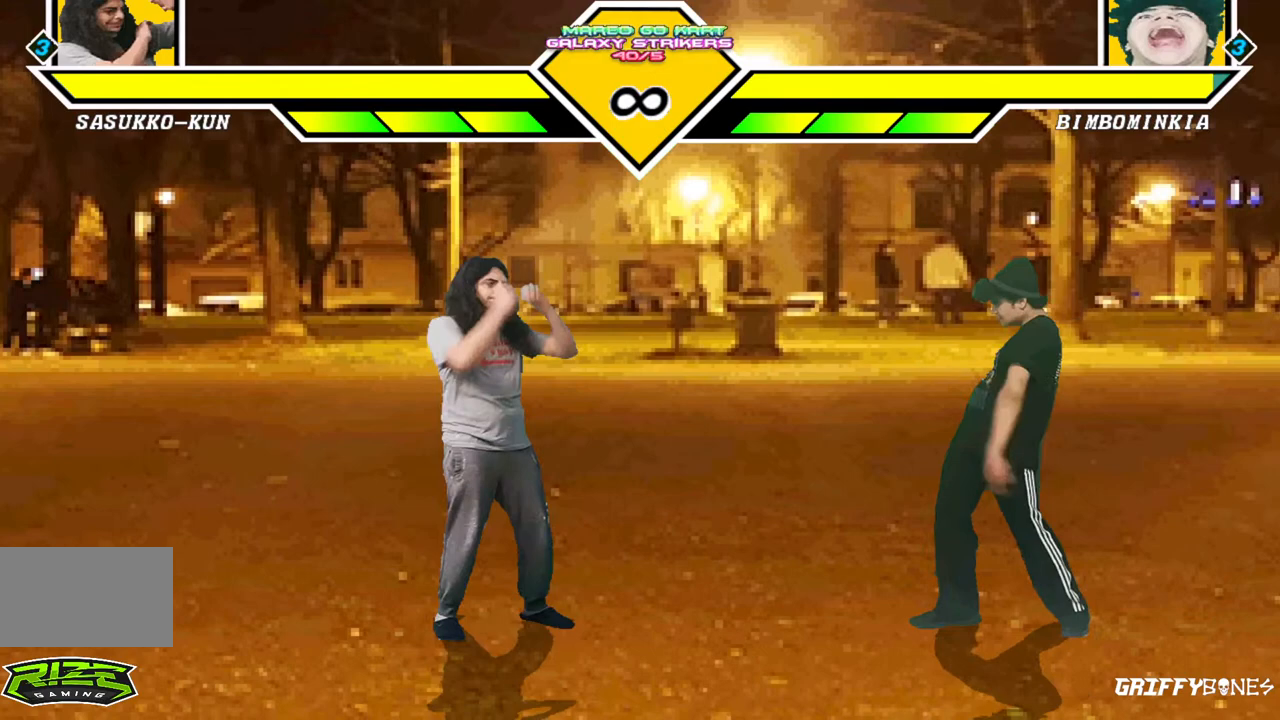
{"dt_ms": 500, "buttons": [], "events": []}
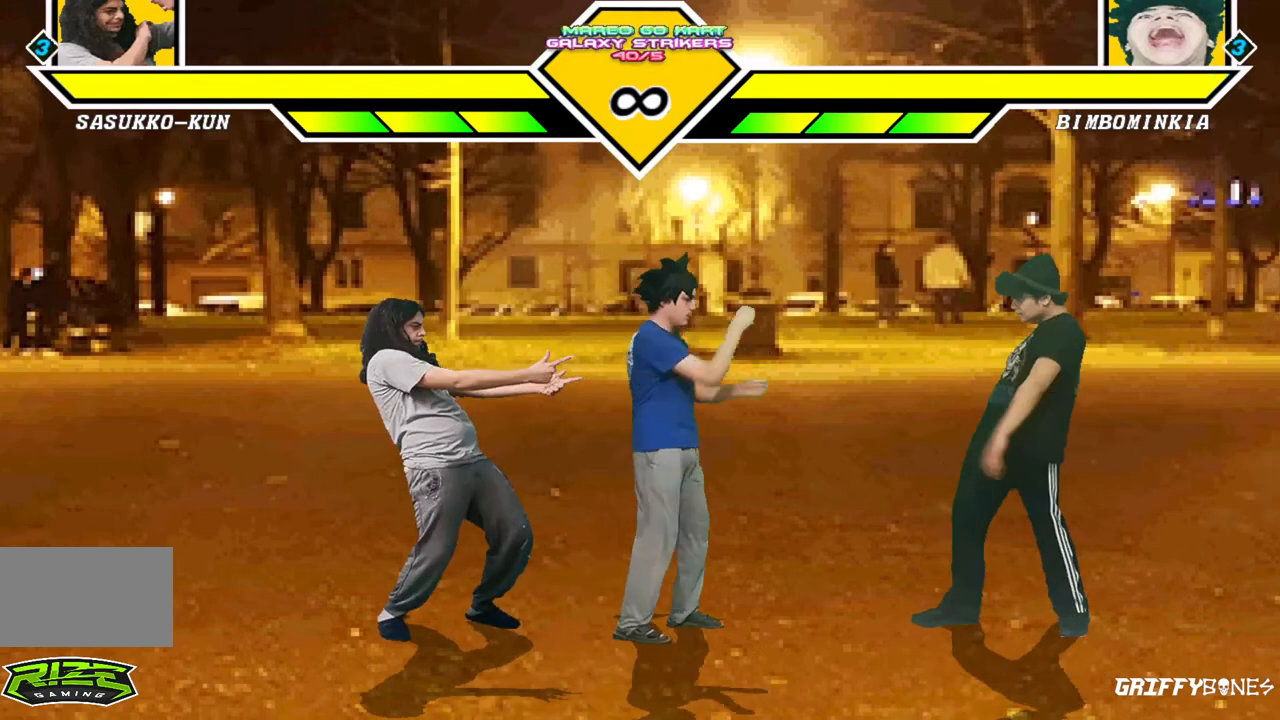
{"dt_ms": 500, "buttons": [], "events": []}
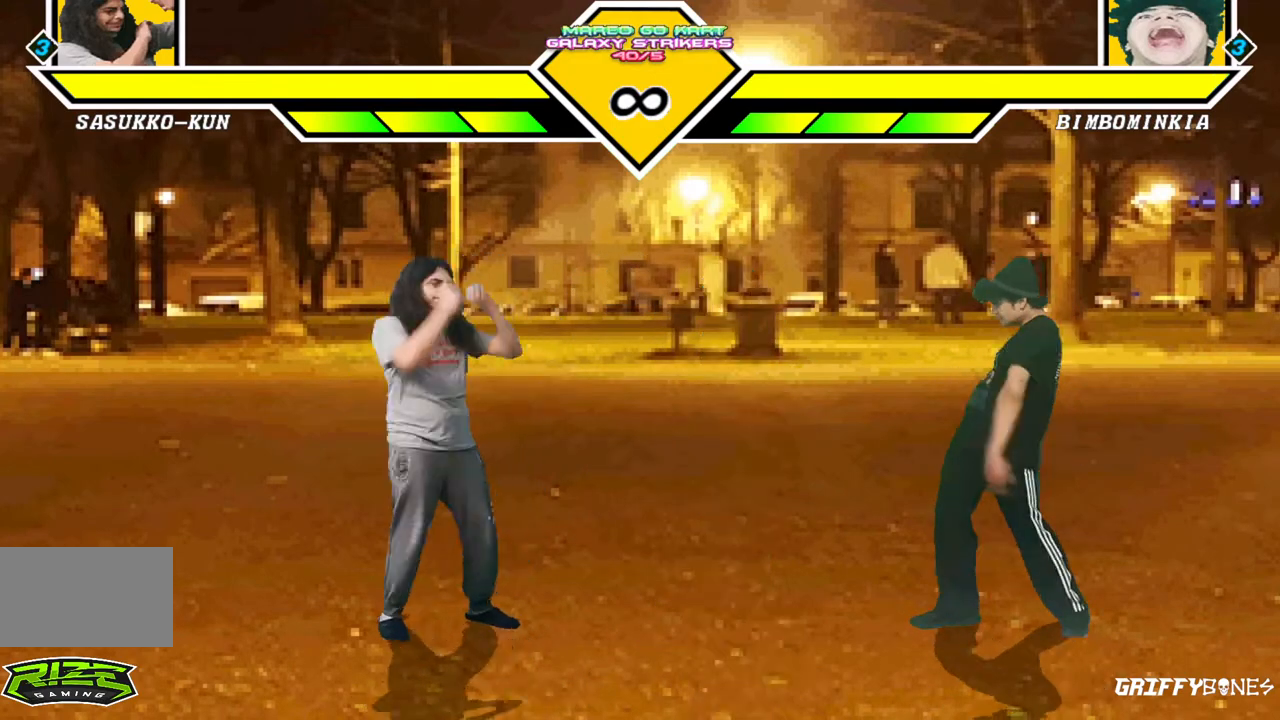
{"dt_ms": 500, "buttons": [], "events": [[300, "DPAD_DOWN", "down"], [383, "DPAD_LEFT", "down"], [433, "DPAD_DOWN", "up"], [500, "DPAD_LEFT", "up"]]}
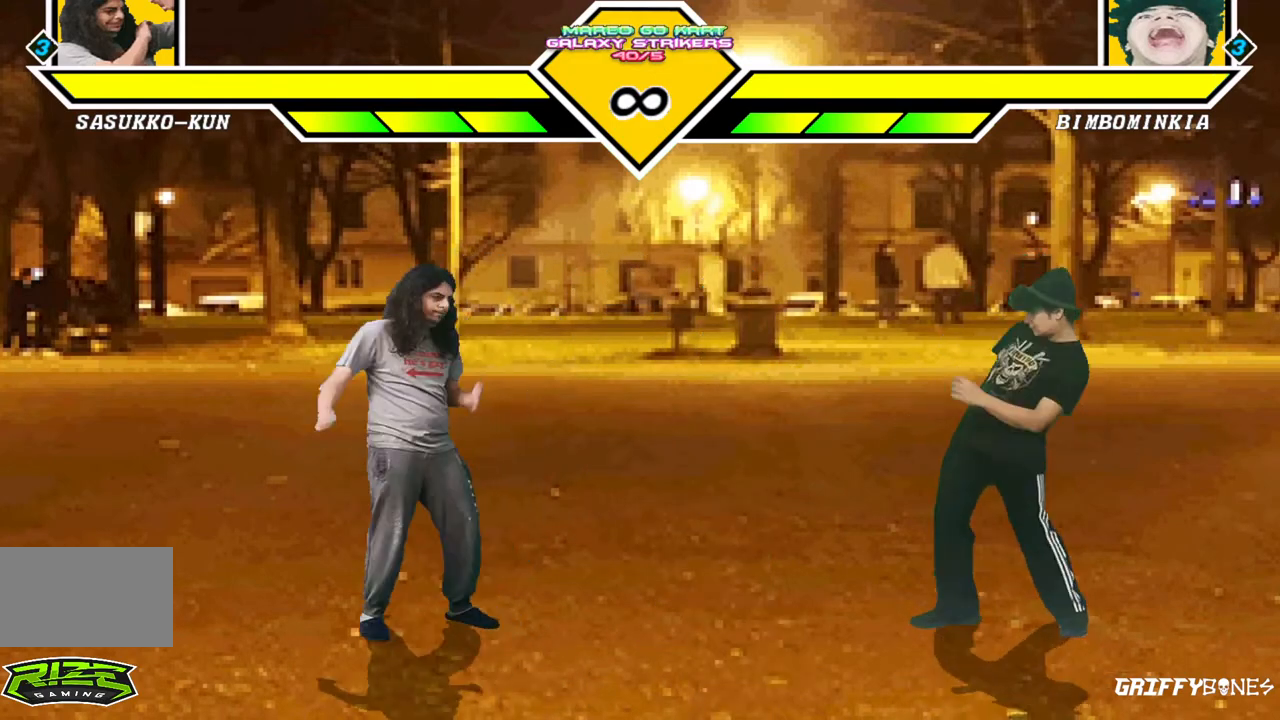
{"dt_ms": 500, "buttons": [], "events": []}
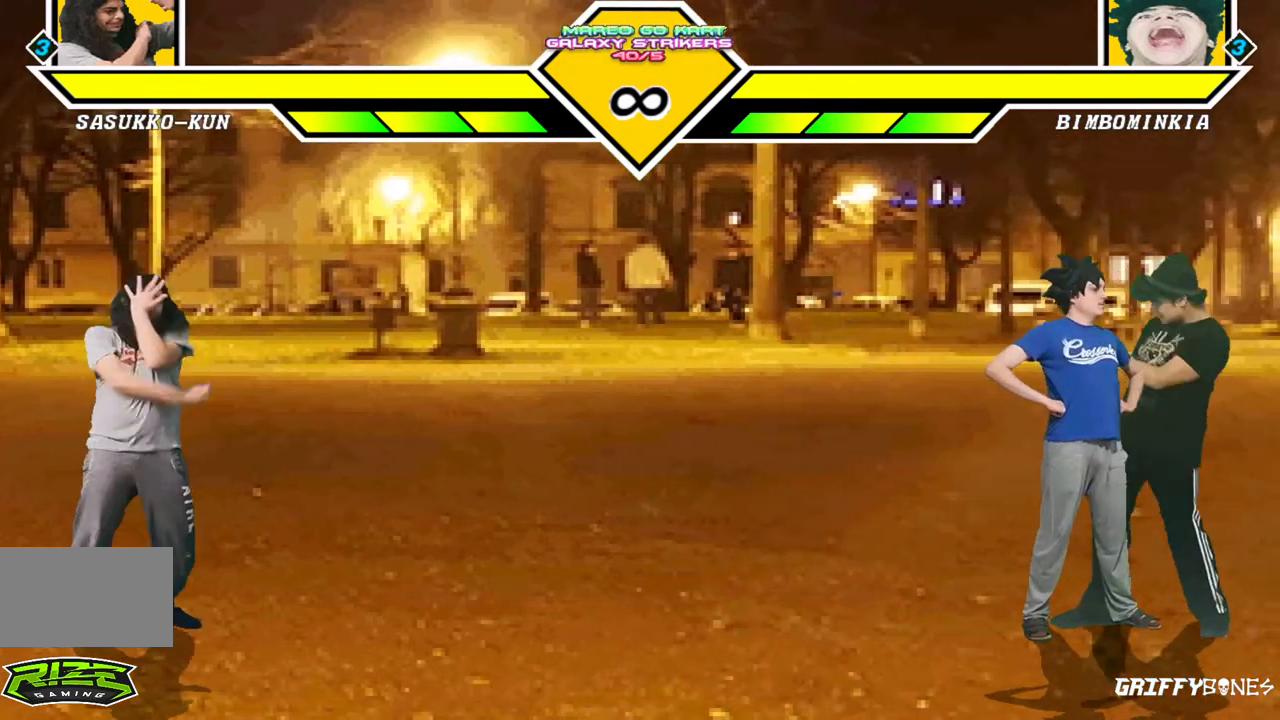
{"dt_ms": 500, "buttons": [], "events": []}
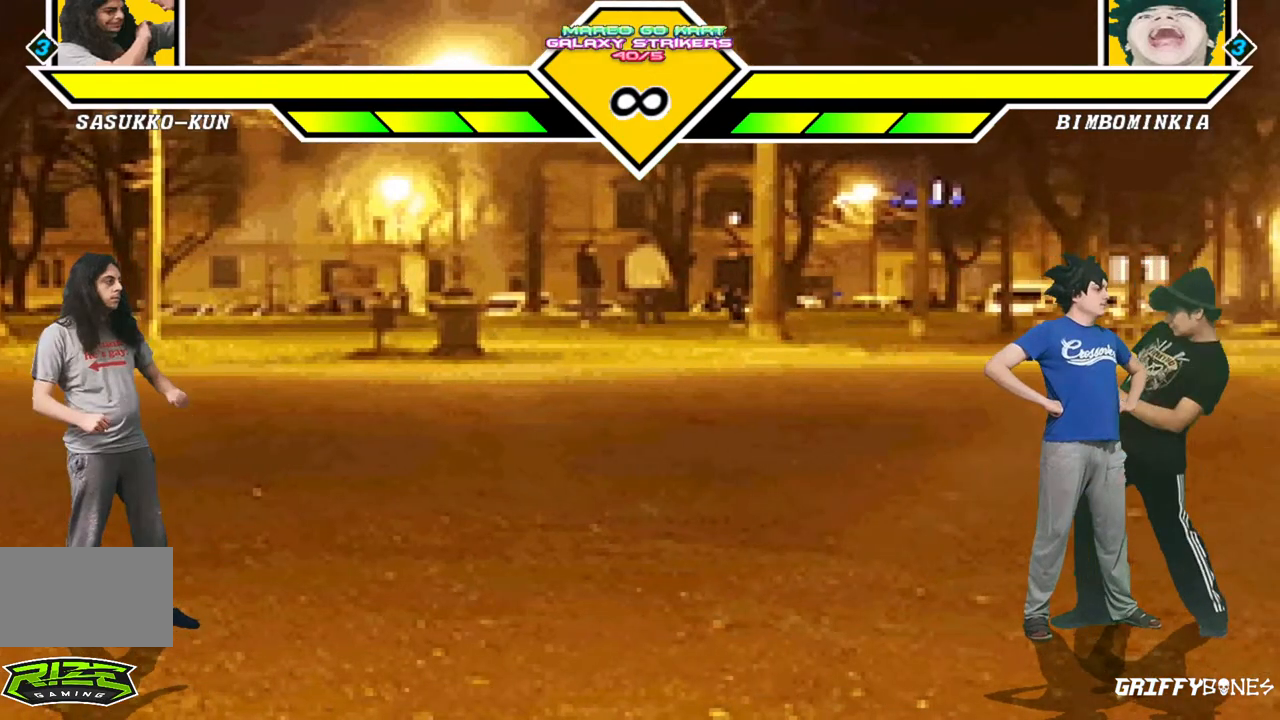
{"dt_ms": 500, "buttons": [], "events": [[117, "DPAD_DOWN", "down"], [200, "DPAD_LEFT", "down"], [283, "DPAD_DOWN", "up"], [333, "DPAD_LEFT", "up"]]}
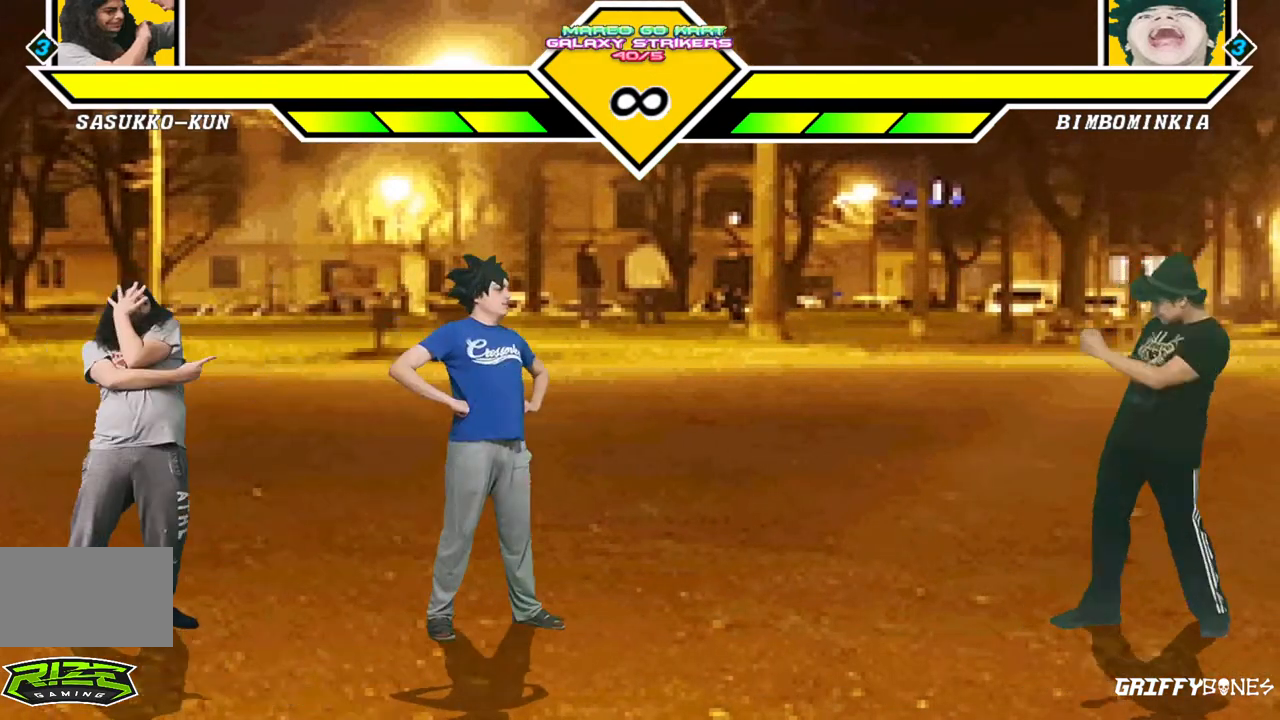
{"dt_ms": 500, "buttons": [], "events": []}
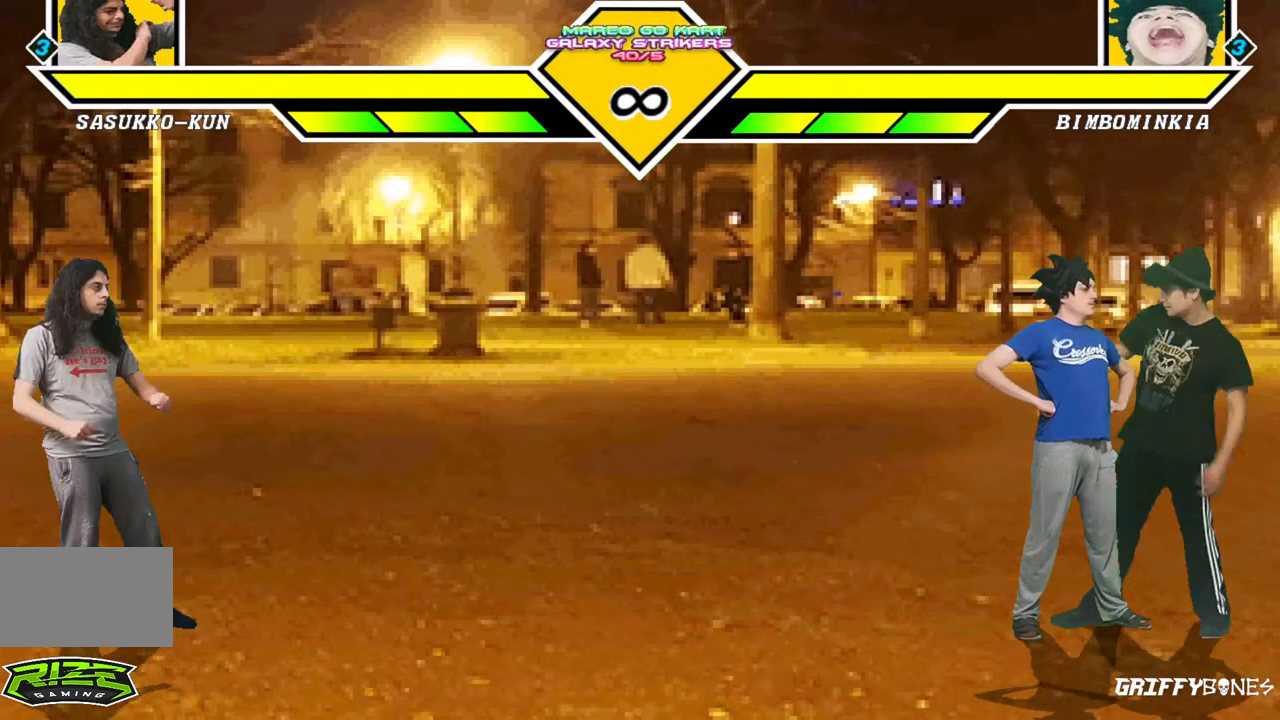
{"dt_ms": 500, "buttons": [], "events": [[167, "DPAD_DOWN", "down"], [250, "DPAD_DOWN", "up"], [317, "DPAD_DOWN", "down"], [433, "DPAD_DOWN", "up"]]}
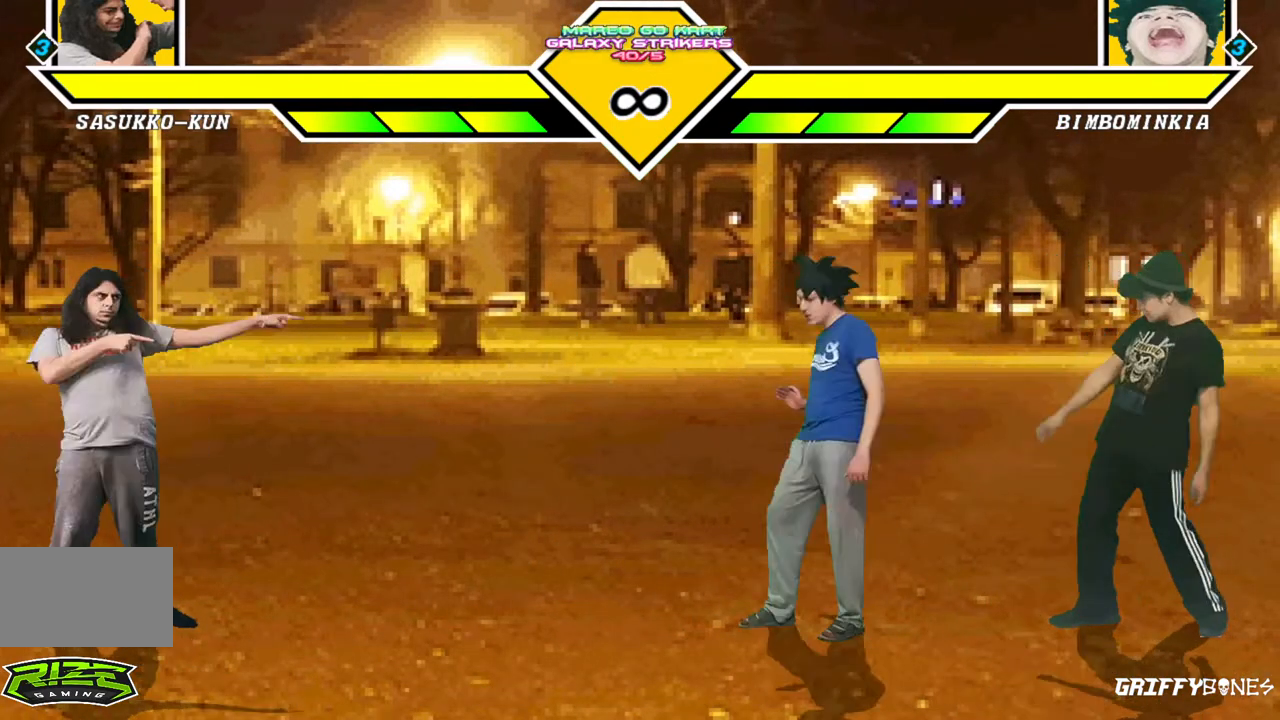
{"dt_ms": 500, "buttons": [], "events": []}
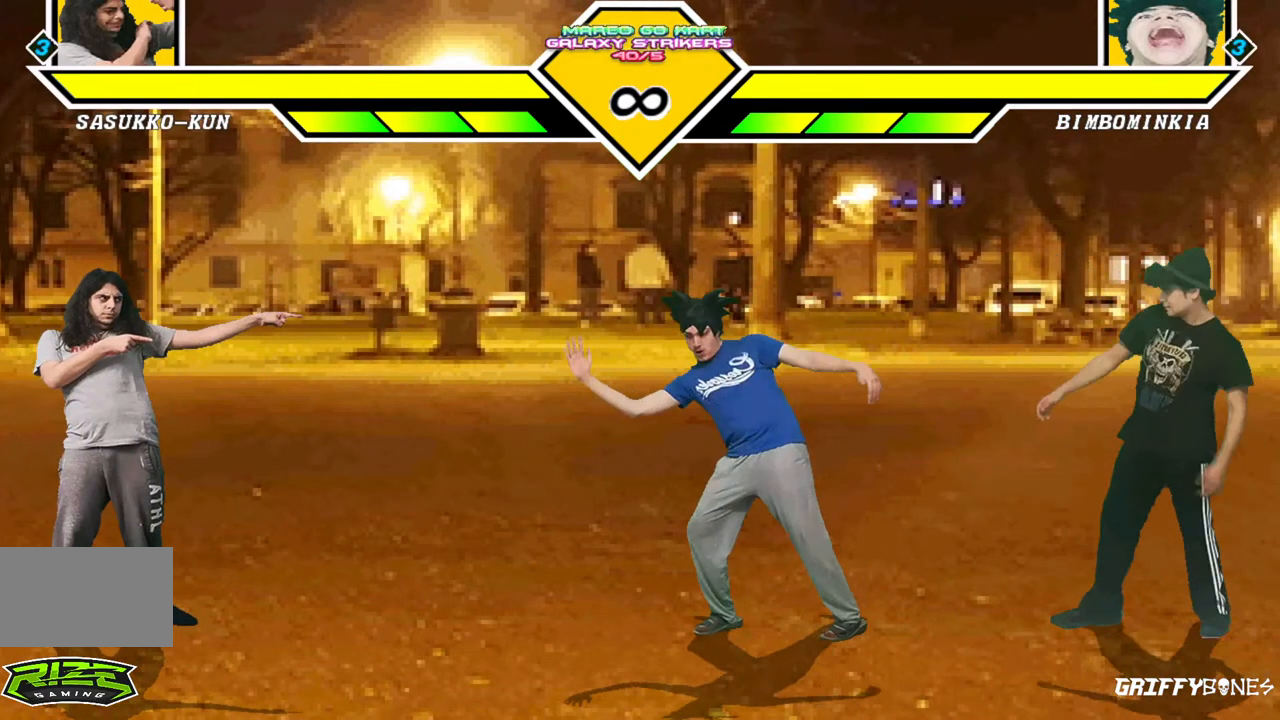
{"dt_ms": 500, "buttons": ["DPAD_RIGHT"], "events": [[167, "DPAD_RIGHT", "down"]]}
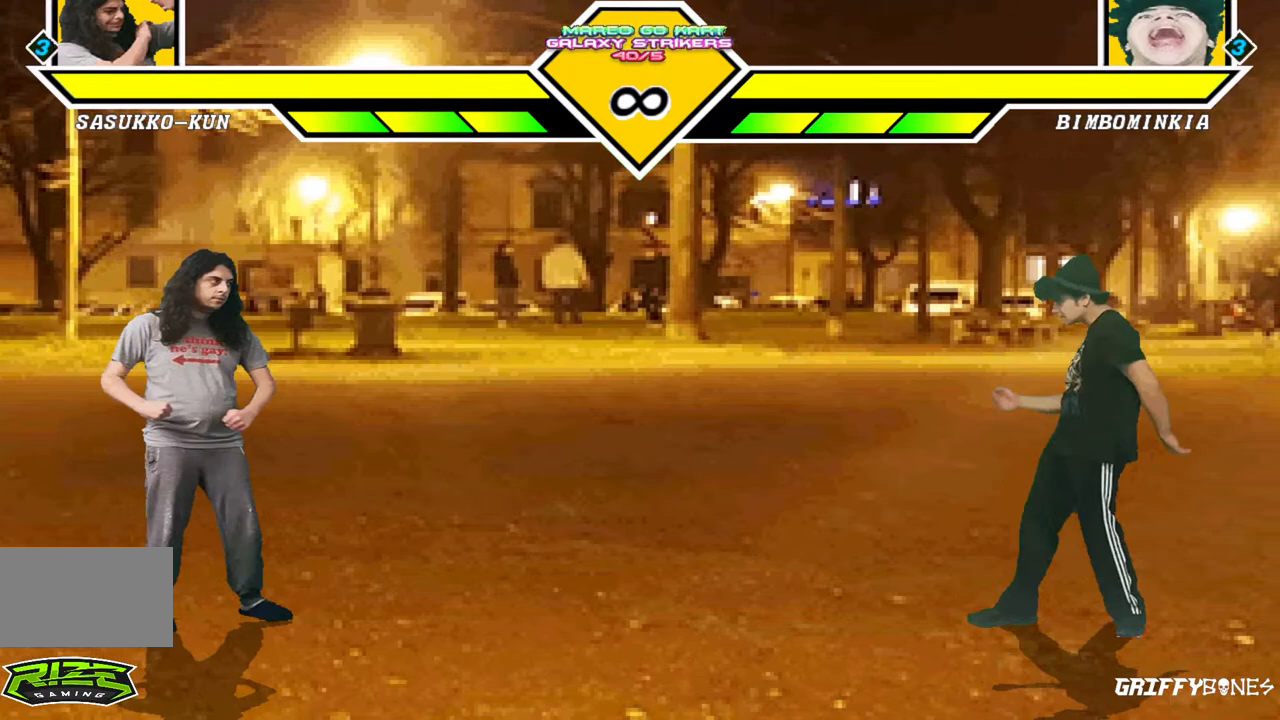
{"dt_ms": 500, "buttons": ["DPAD_RIGHT"], "events": [[233, "DPAD_RIGHT", "up"], [400, "DPAD_RIGHT", "down"]]}
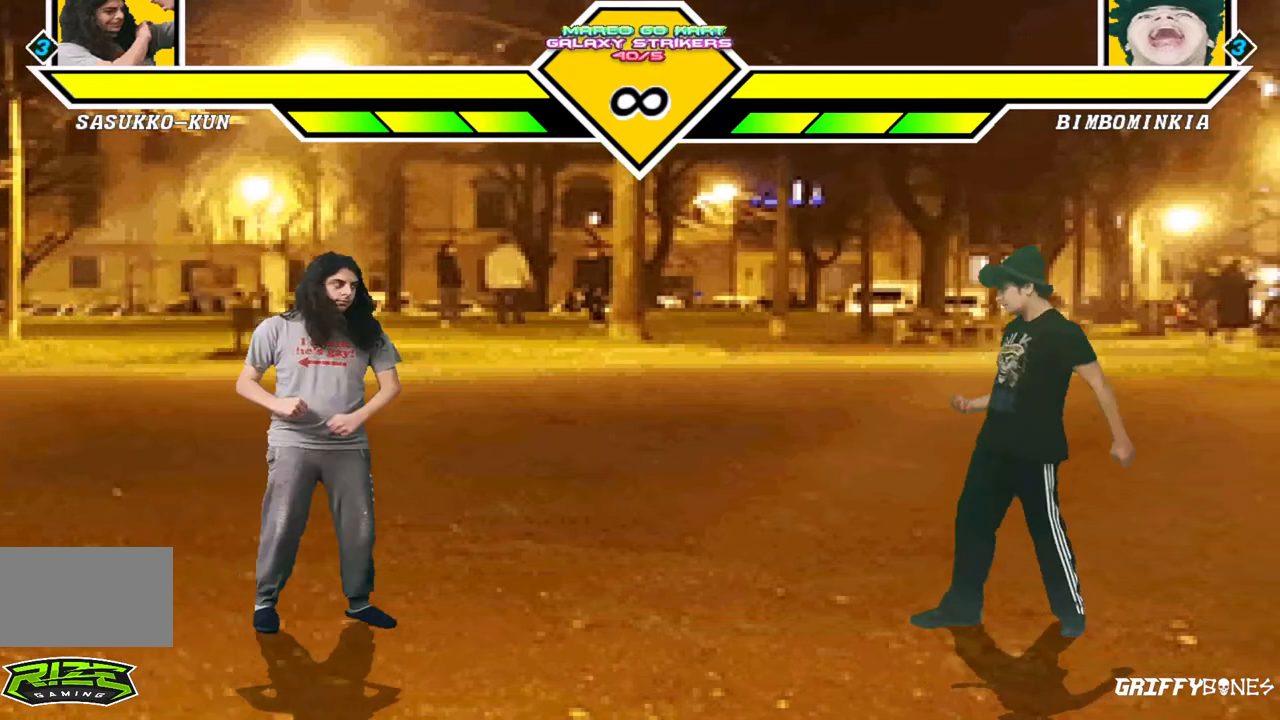
{"dt_ms": 1000, "buttons": [], "events": [[200, "DPAD_RIGHT", "up"], [450, "DPAD_DOWN", "down"], [533, "DPAD_DOWN", "up"], [617, "DPAD_DOWN", "down"], [750, "DPAD_DOWN", "up"]]}
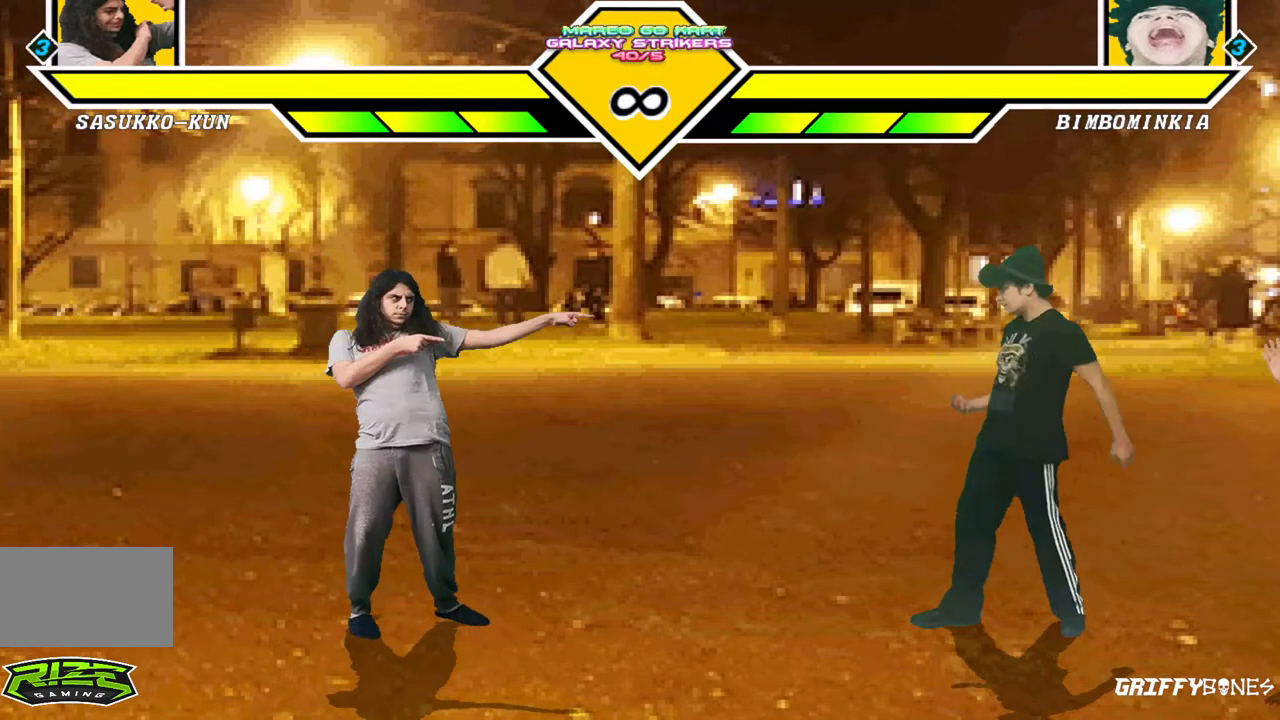
{"dt_ms": 500, "buttons": [], "events": []}
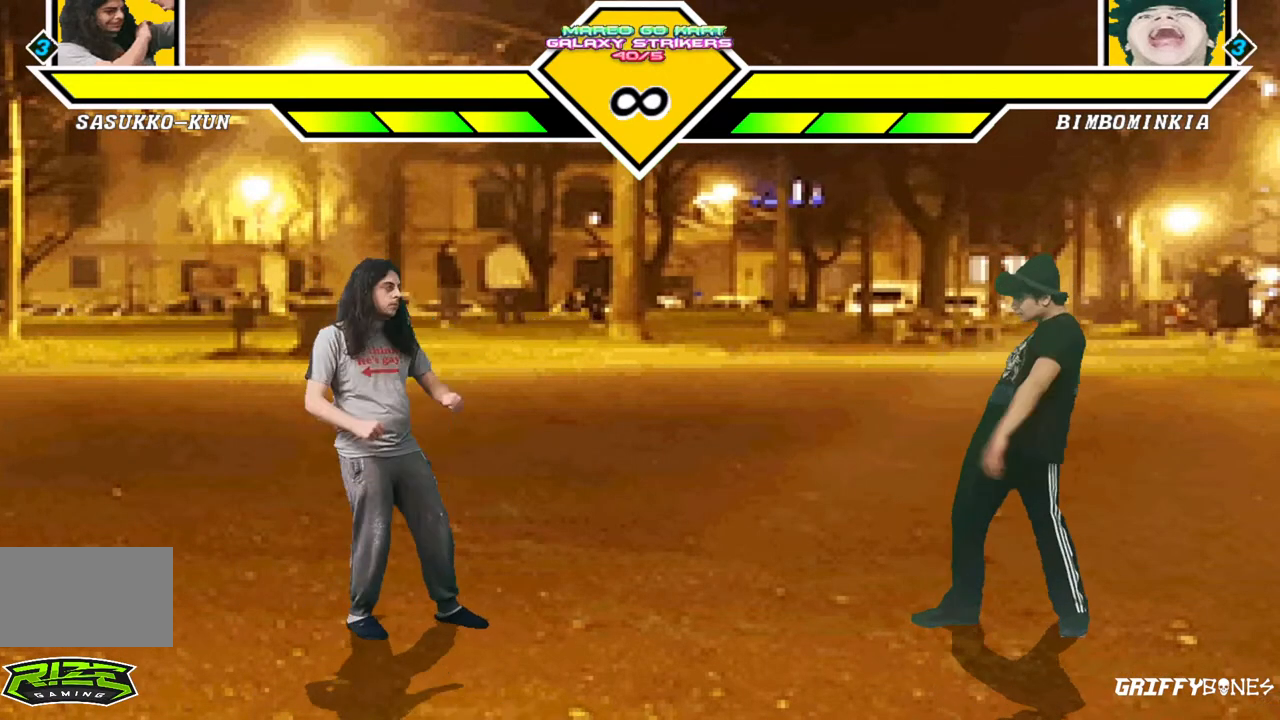
{"dt_ms": 500, "buttons": [], "events": [[33, "DPAD_DOWN", "down"], [150, "DPAD_DOWN", "up"], [233, "DPAD_DOWN", "down"], [367, "DPAD_DOWN", "up"]]}
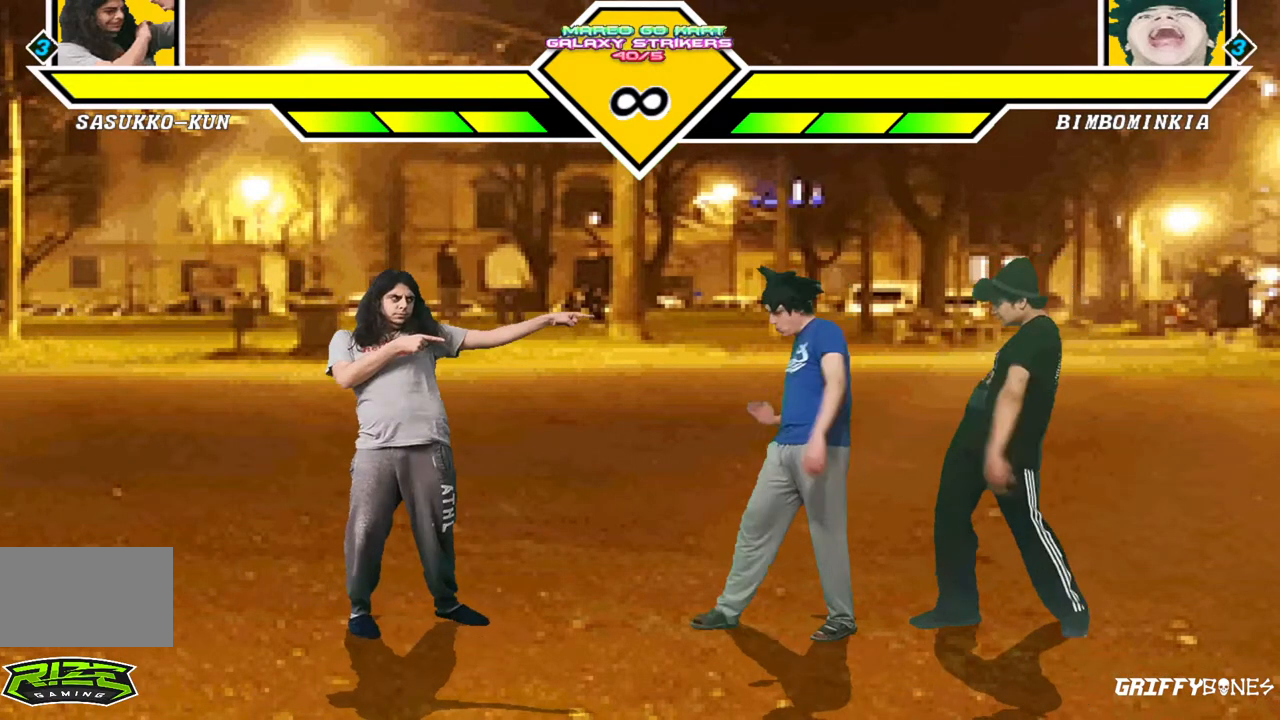
{"dt_ms": 500, "buttons": [], "events": []}
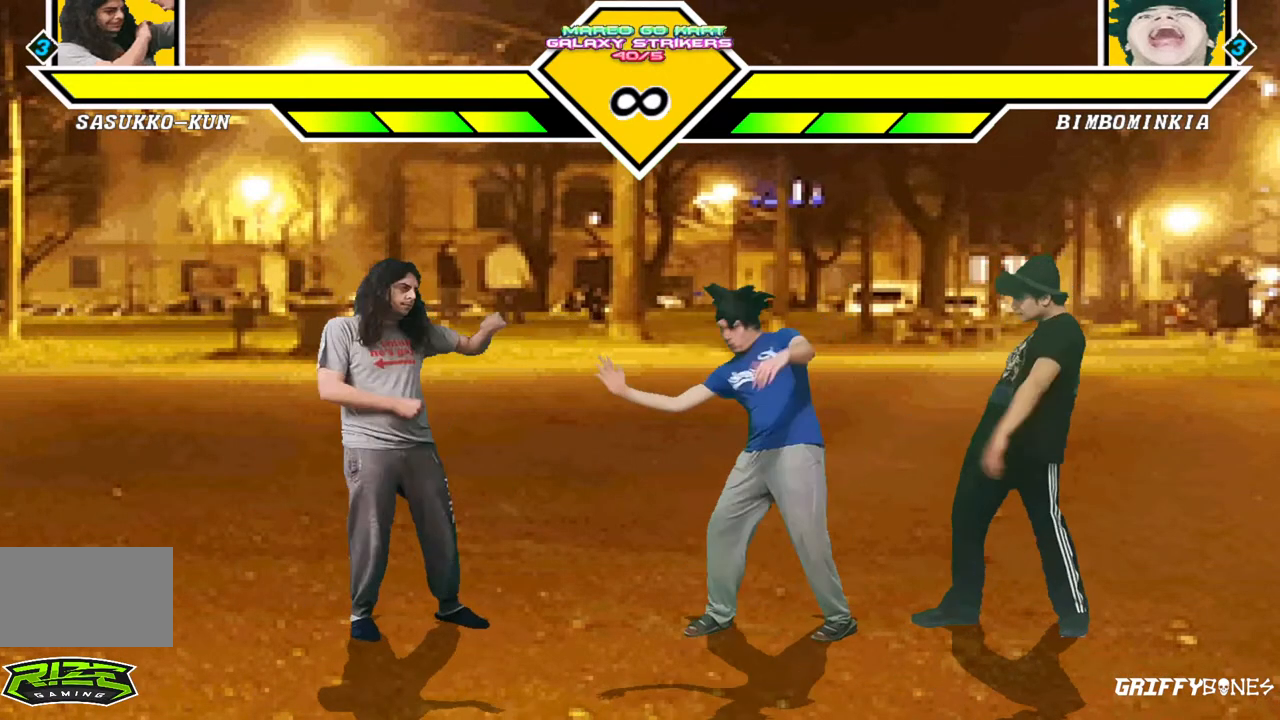
{"dt_ms": 500, "buttons": [], "events": [[17, "DPAD_DOWN", "down"], [117, "DPAD_DOWN", "up"], [200, "DPAD_DOWN", "down"], [333, "DPAD_DOWN", "up"]]}
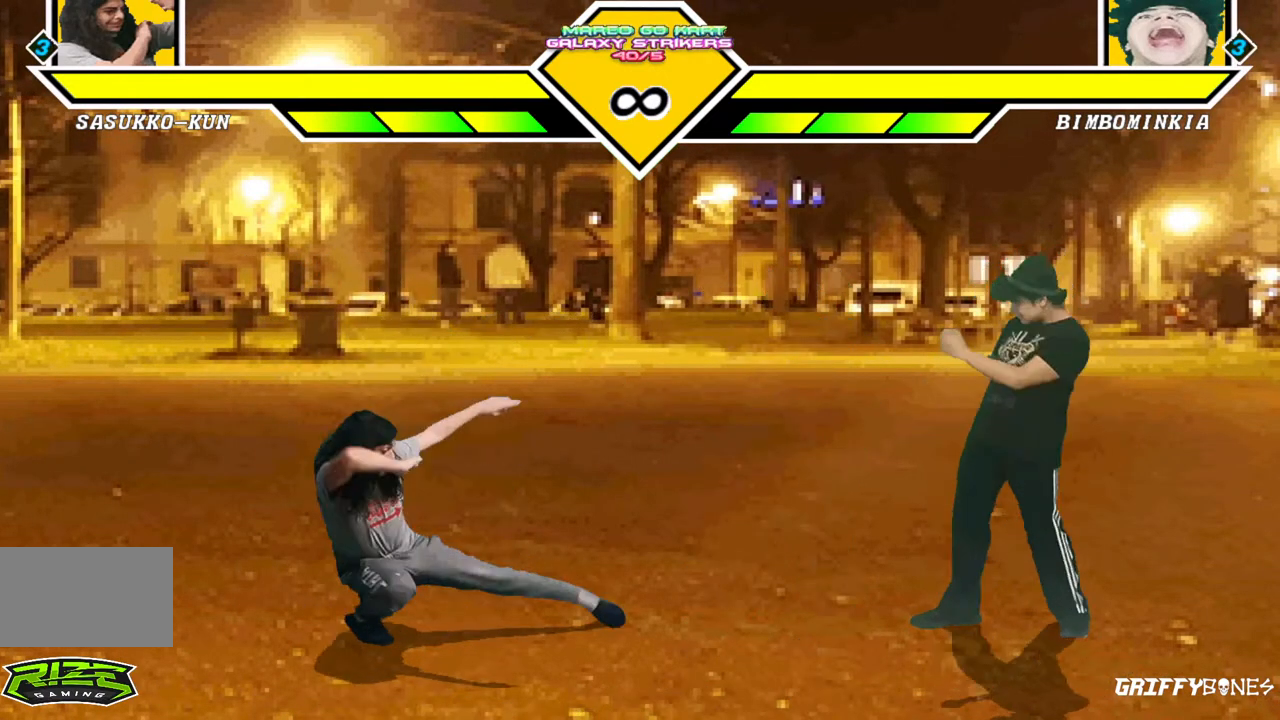
{"dt_ms": 500, "buttons": [], "events": [[367, "DPAD_DOWN", "down"], [450, "DPAD_DOWN", "up"]]}
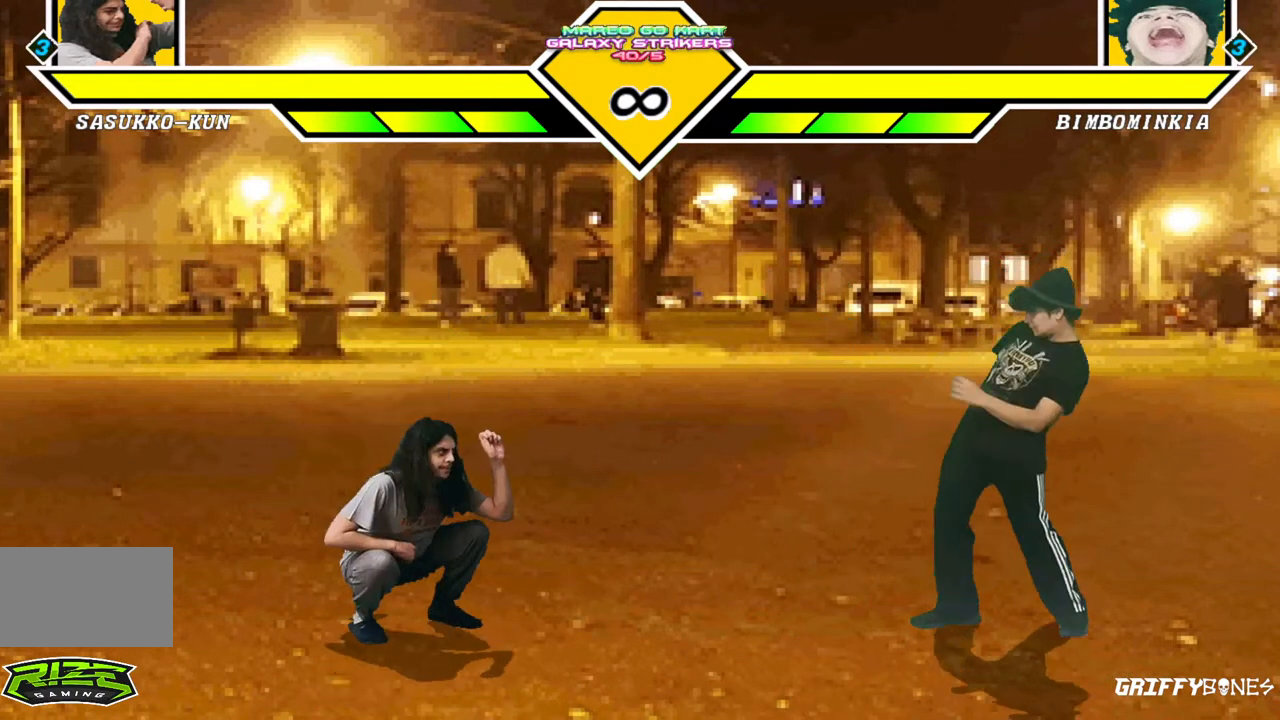
{"dt_ms": 500, "buttons": [], "events": [[33, "DPAD_DOWN", "down"], [150, "DPAD_DOWN", "up"]]}
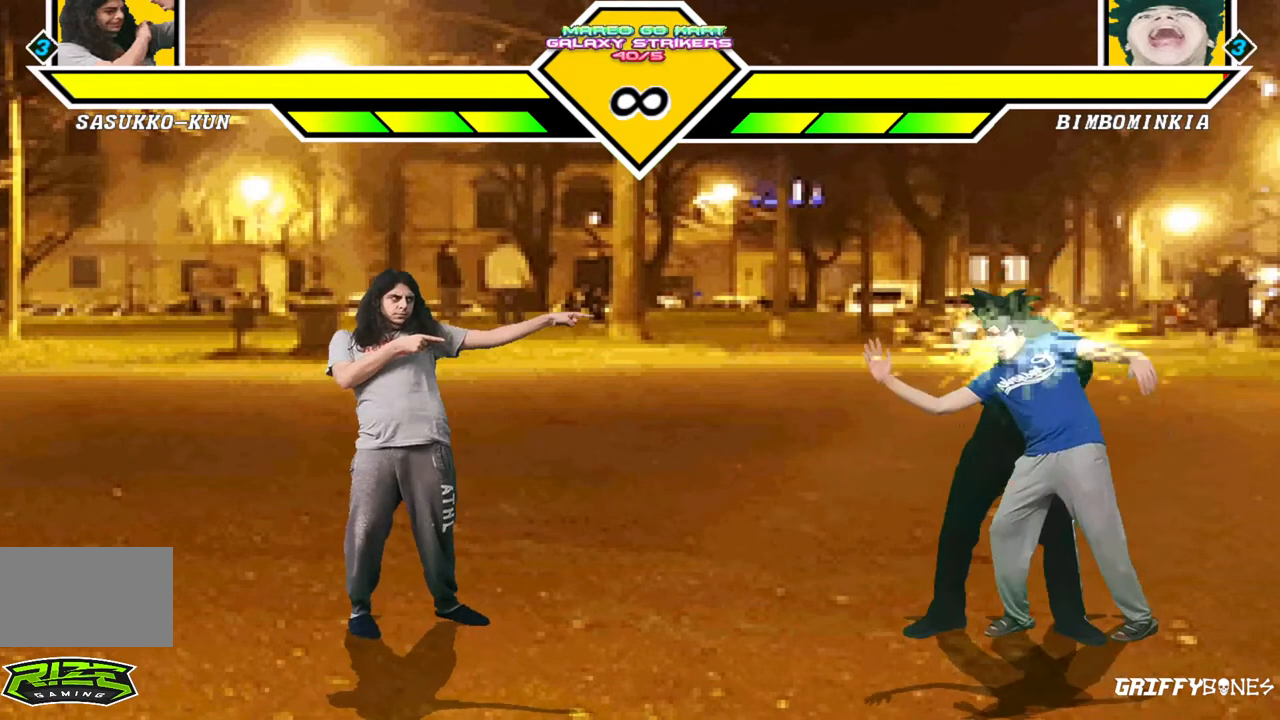
{"dt_ms": 500, "buttons": [], "events": []}
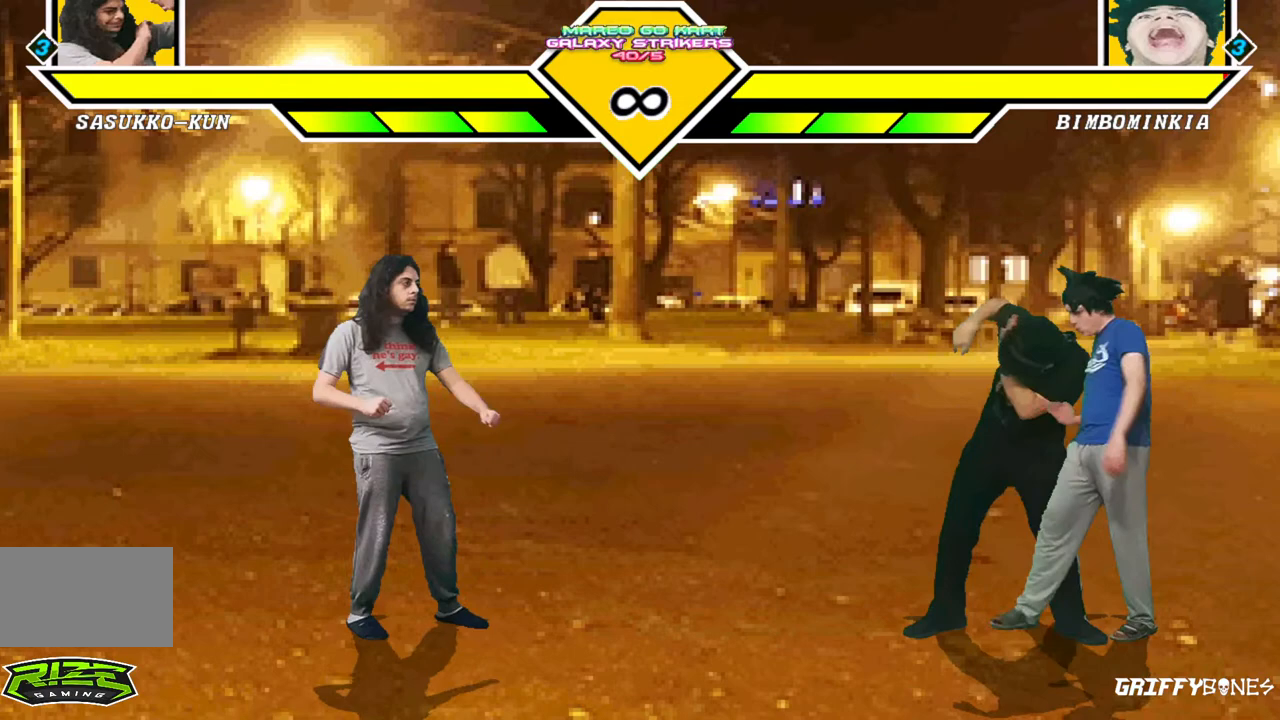
{"dt_ms": 500, "buttons": [], "events": []}
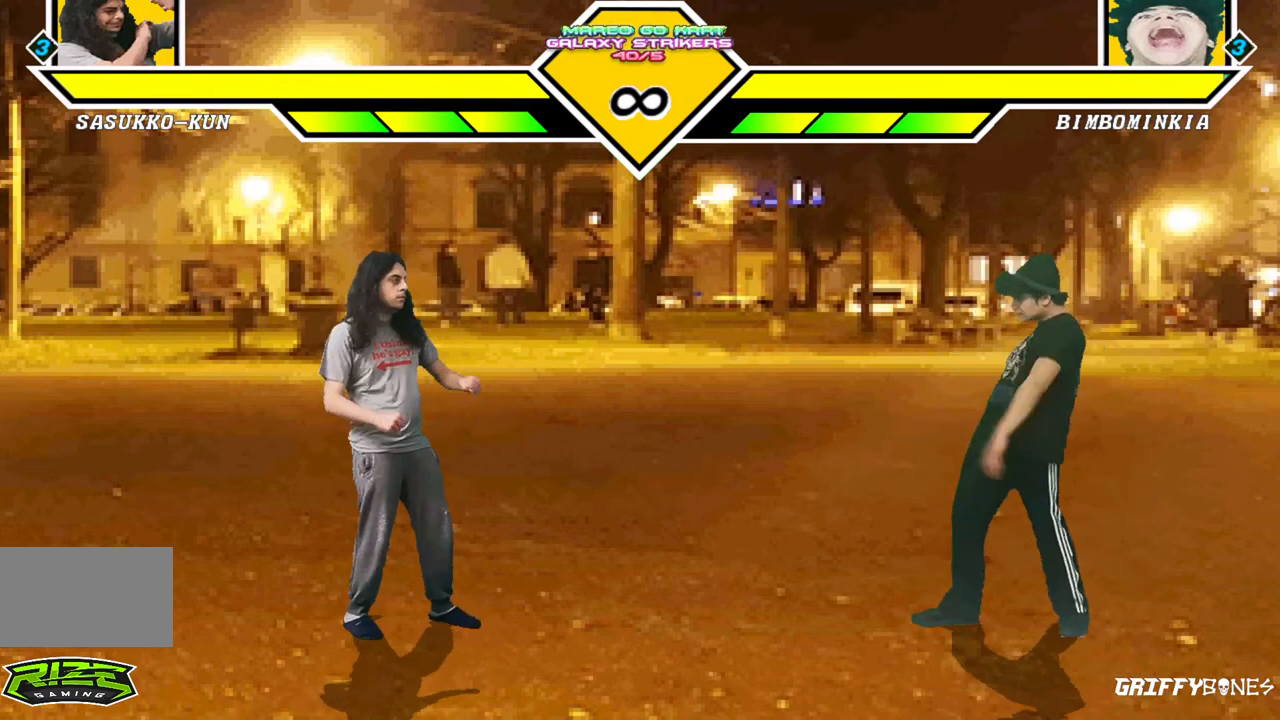
{"dt_ms": 500, "buttons": [], "events": []}